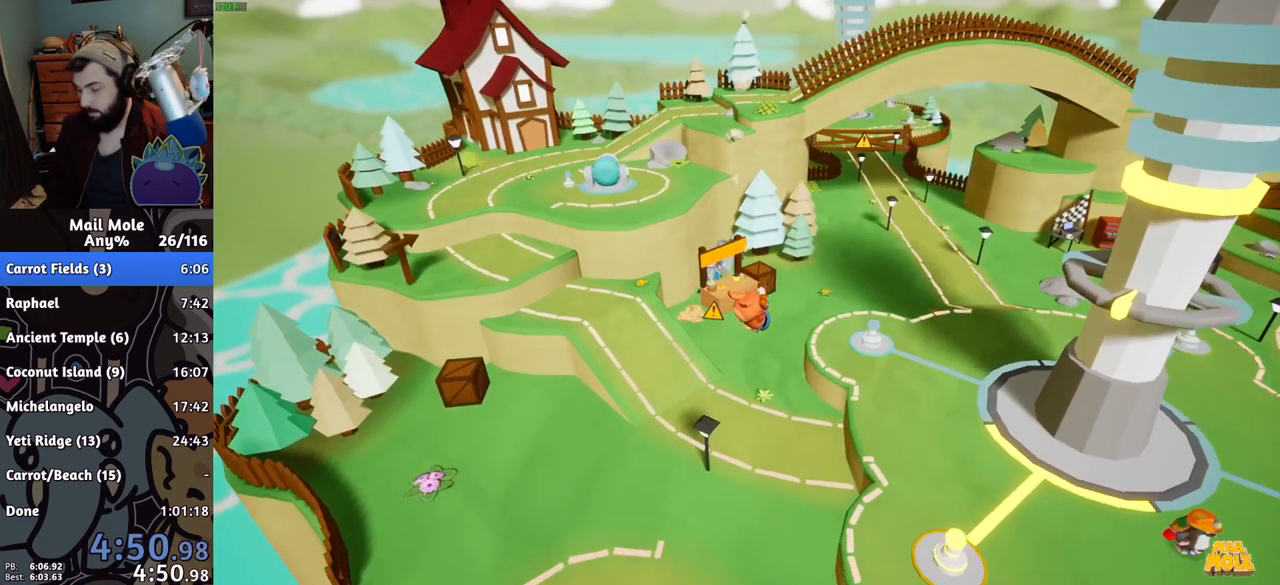
Gameplay with a controller (PlayStation layout); each line is a JSON object with the inputs held at the frame after it. "events" lists button and stick changes between this image and that frame as [ms after this image, input, new state], when the widget could be followed in between. Not read: L3 R1 R3.
{"buttons": ["CROSS"], "left_stick": "center", "right_stick": "center", "events": [[450, "CROSS", "down"]]}
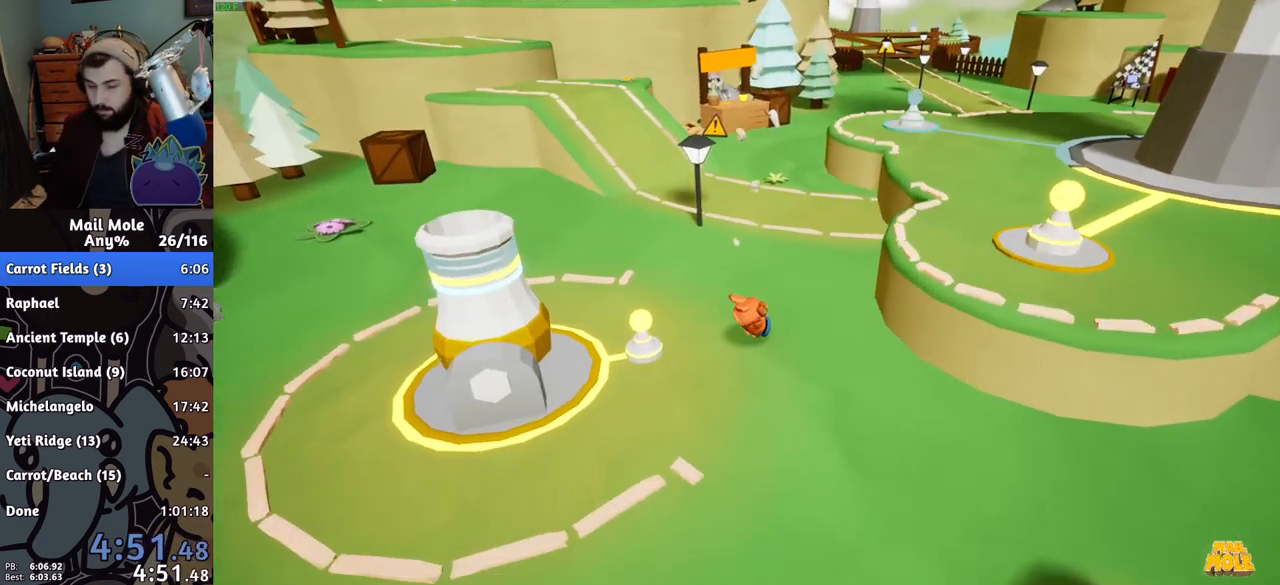
{"buttons": [], "left_stick": "center", "right_stick": "center", "events": [[84, "CROSS", "up"], [167, "CROSS", "down"], [217, "CROSS", "up"], [251, "CROSS", "down"], [267, "CROSS", "up"], [334, "CROSS", "down"], [401, "CROSS", "up"], [451, "CROSS", "down"], [484, "CROSS", "up"]]}
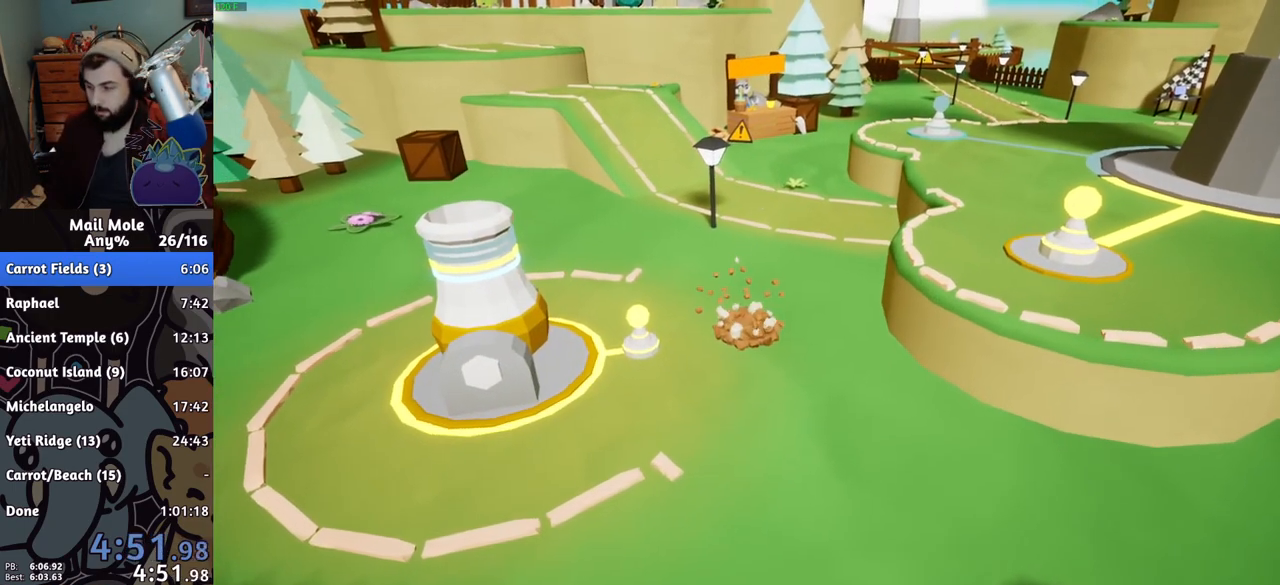
{"buttons": [], "left_stick": "center", "right_stick": "center", "events": [[33, "CROSS", "down"], [83, "CROSS", "up"], [150, "CROSS", "down"], [183, "CROSS", "up"], [250, "CROSS", "down"], [283, "CROSS", "up"], [334, "CROSS", "down"], [384, "CROSS", "up"], [450, "CROSS", "down"], [484, "CROSS", "up"]]}
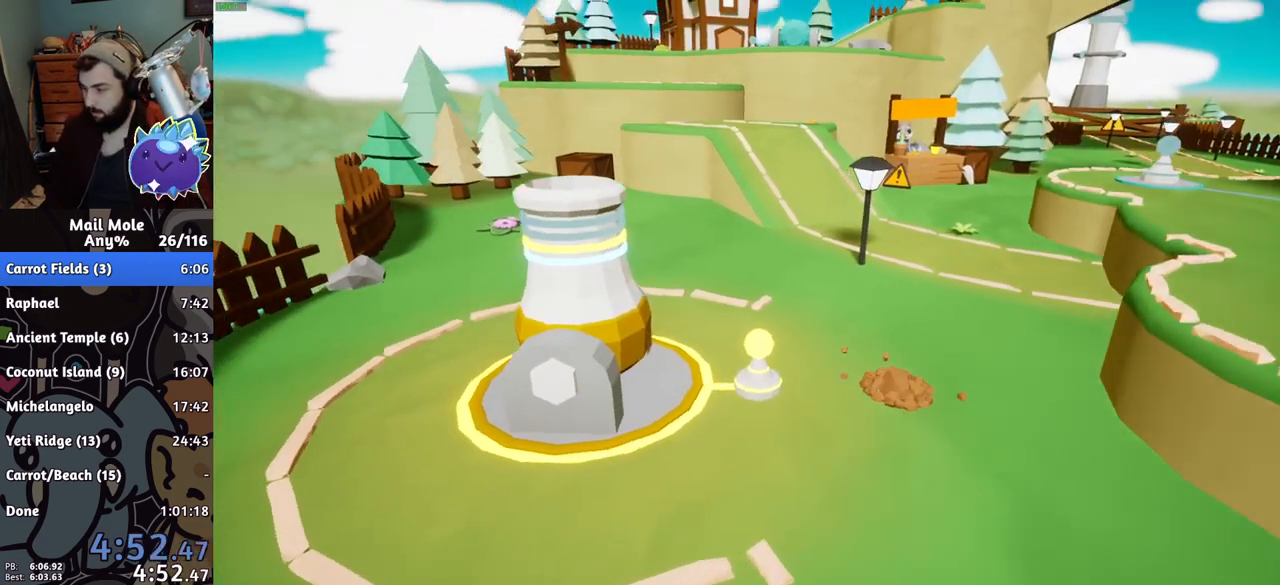
{"buttons": [], "left_stick": "center", "right_stick": "center", "events": [[50, "CROSS", "down"], [84, "CROSS", "up"], [134, "CROSS", "down"], [167, "CROSS", "up"], [334, "CROSS", "down"], [384, "CROSS", "up"], [451, "CROSS", "down"], [484, "CROSS", "up"]]}
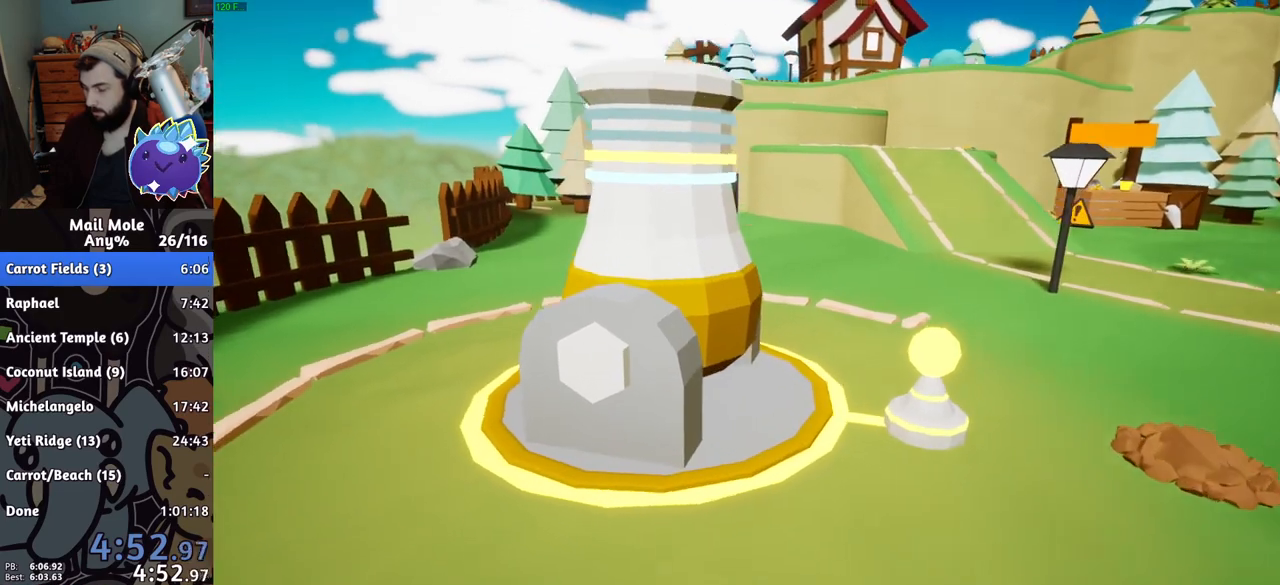
{"buttons": ["CROSS"], "left_stick": "center", "right_stick": "center", "events": [[33, "CROSS", "down"], [83, "CROSS", "up"], [133, "CROSS", "down"], [200, "CROSS", "up"], [250, "CROSS", "down"], [367, "CROSS", "up"], [434, "CROSS", "down"]]}
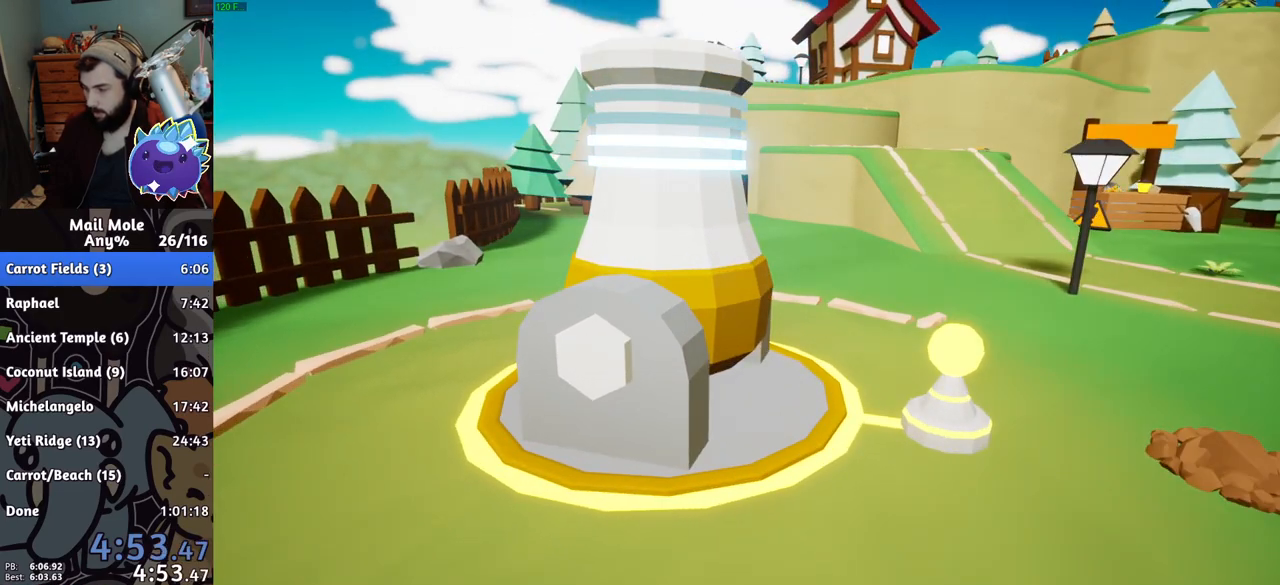
{"buttons": [], "left_stick": "center", "right_stick": "center", "events": [[50, "CROSS", "up"], [117, "CROSS", "down"], [167, "CROSS", "up"], [234, "CROSS", "down"], [334, "CROSS", "up"], [401, "CROSS", "down"], [468, "CROSS", "up"]]}
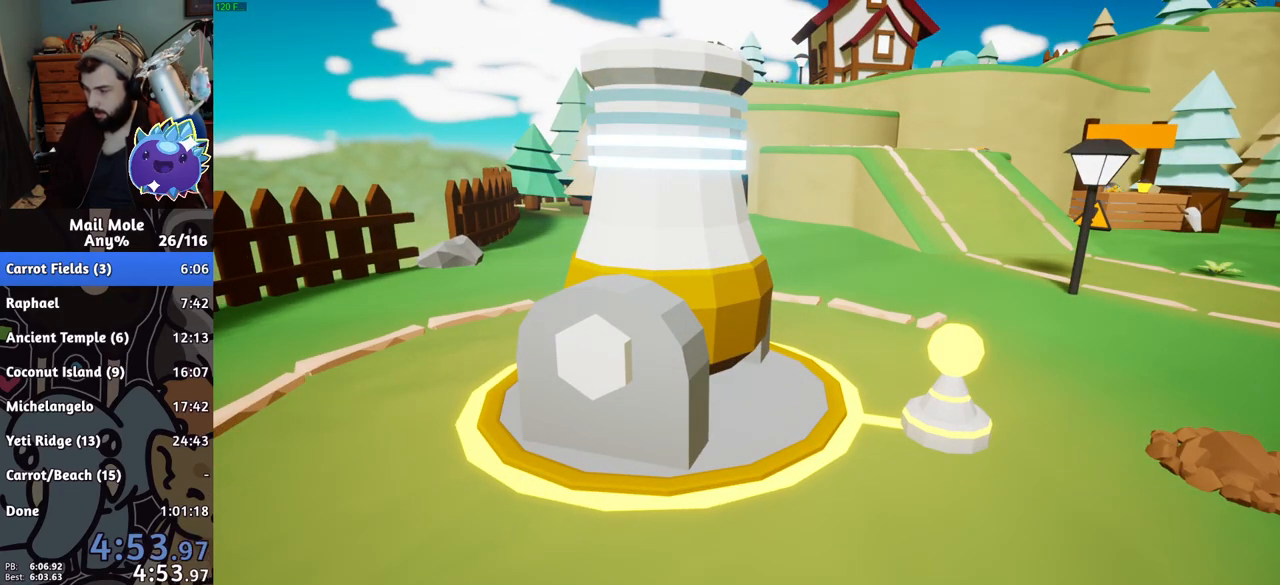
{"buttons": ["CROSS"], "left_stick": "center", "right_stick": "center", "events": [[34, "CROSS", "down"], [67, "CROSS", "up"], [117, "CROSS", "down"], [184, "CROSS", "up"], [284, "CROSS", "down"], [300, "CROSS", "up"], [501, "CROSS", "down"]]}
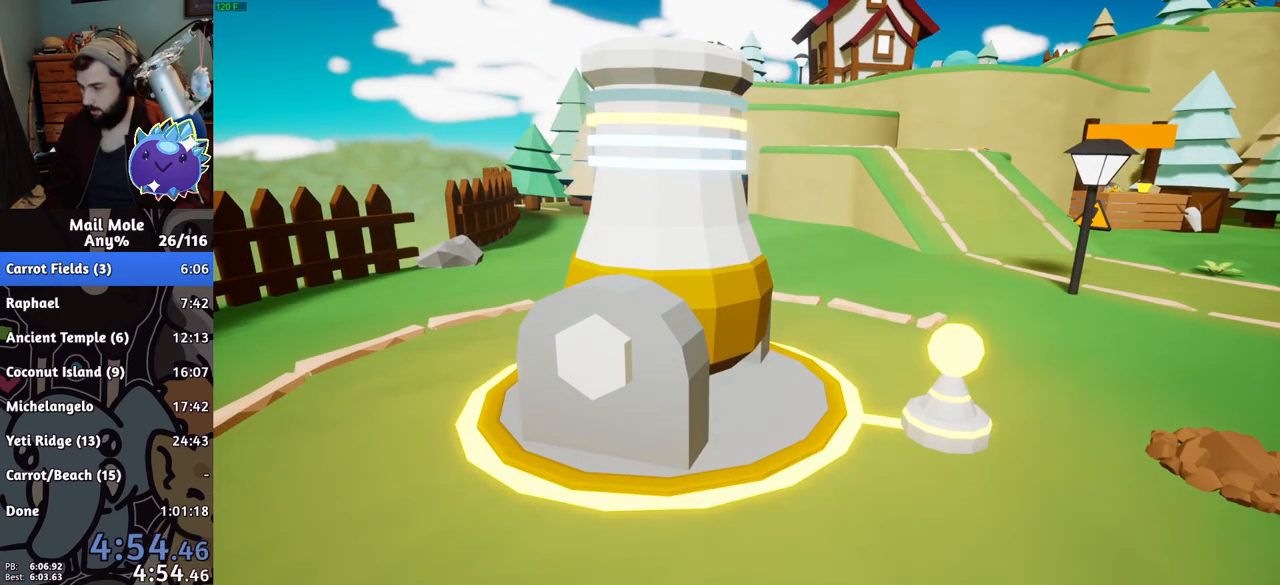
{"buttons": ["CROSS"], "left_stick": "center", "right_stick": "center", "events": [[66, "CROSS", "up"], [133, "CROSS", "down"], [250, "CROSS", "up"], [300, "CROSS", "down"], [417, "CROSS", "up"], [500, "CROSS", "down"]]}
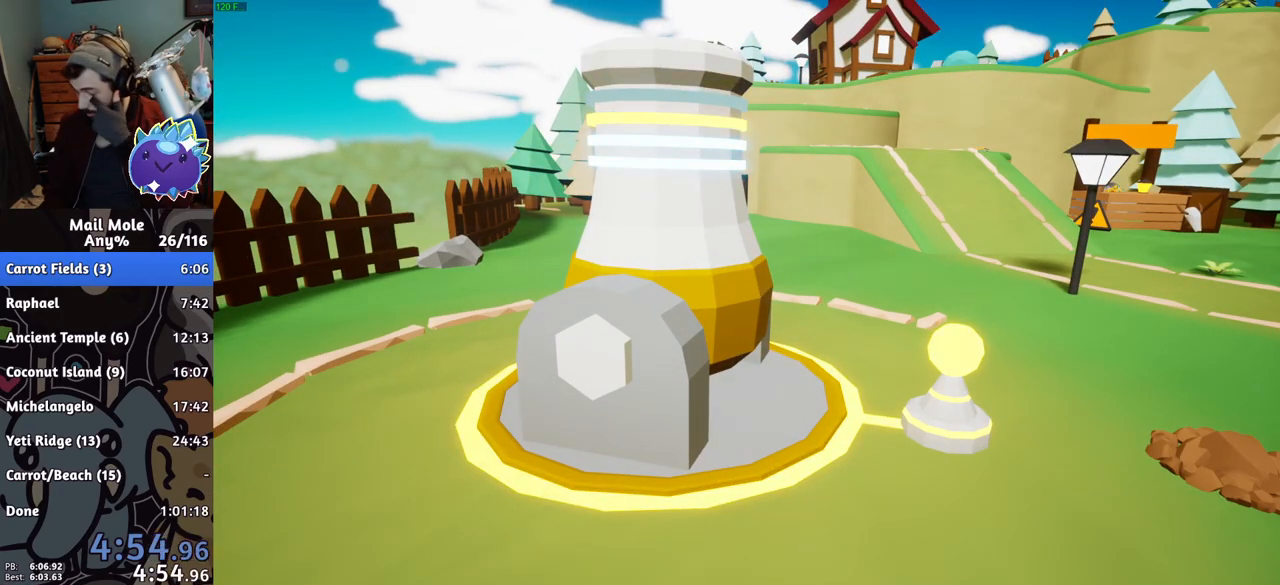
{"buttons": ["CROSS"], "left_stick": "center", "right_stick": "center", "events": [[117, "CROSS", "up"], [184, "CROSS", "down"], [284, "CROSS", "up"], [367, "CROSS", "down"], [434, "CROSS", "up"], [501, "CROSS", "down"]]}
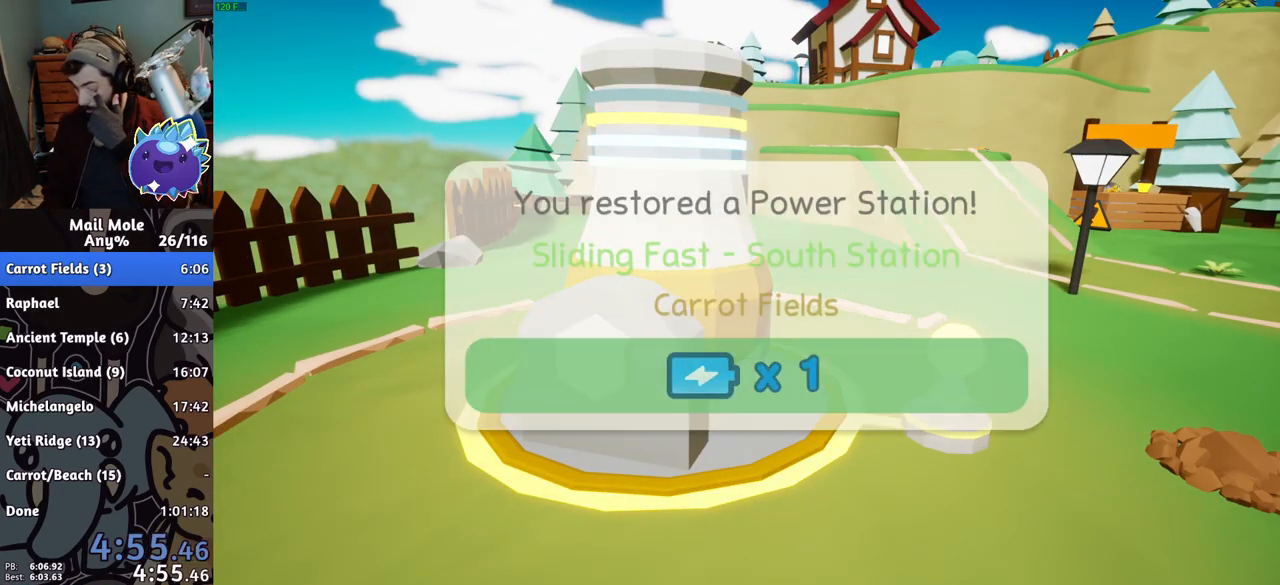
{"buttons": [], "left_stick": "center", "right_stick": "center", "events": [[83, "CROSS", "up"], [133, "CROSS", "down"], [217, "CROSS", "up"], [267, "CROSS", "down"], [333, "CROSS", "up"]]}
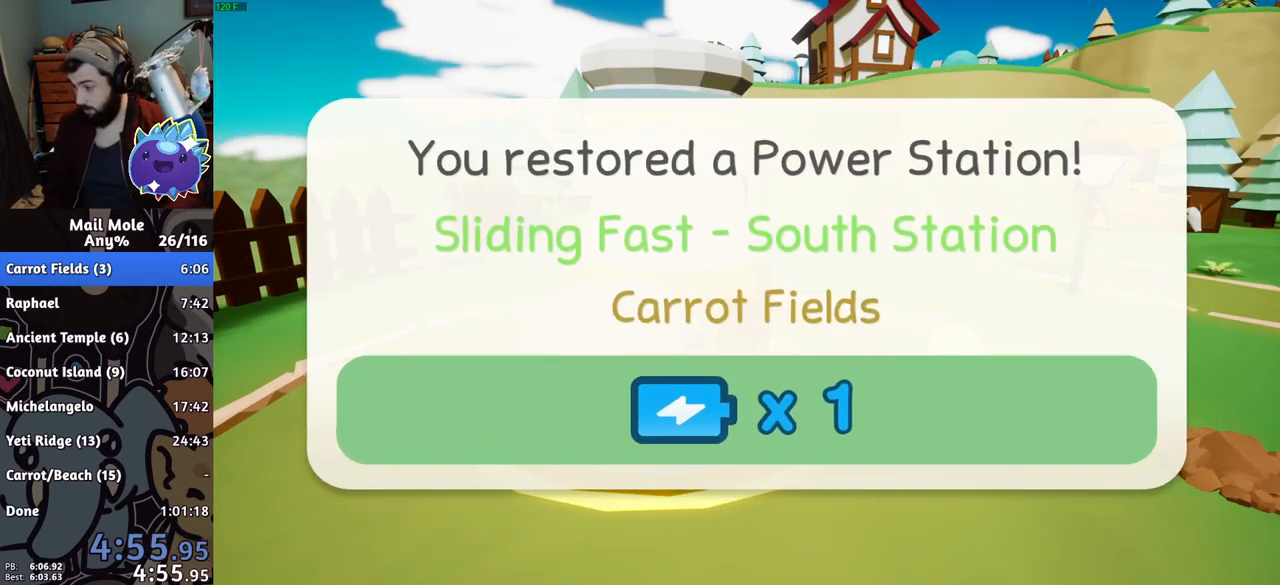
{"buttons": [], "left_stick": "center", "right_stick": "center", "events": [[100, "CROSS", "down"], [134, "CROSS", "up"], [217, "CROSS", "down"], [267, "CROSS", "up"], [300, "CROSS", "down"], [317, "CROSS", "up"], [401, "CROSS", "down"], [434, "CROSS", "up"]]}
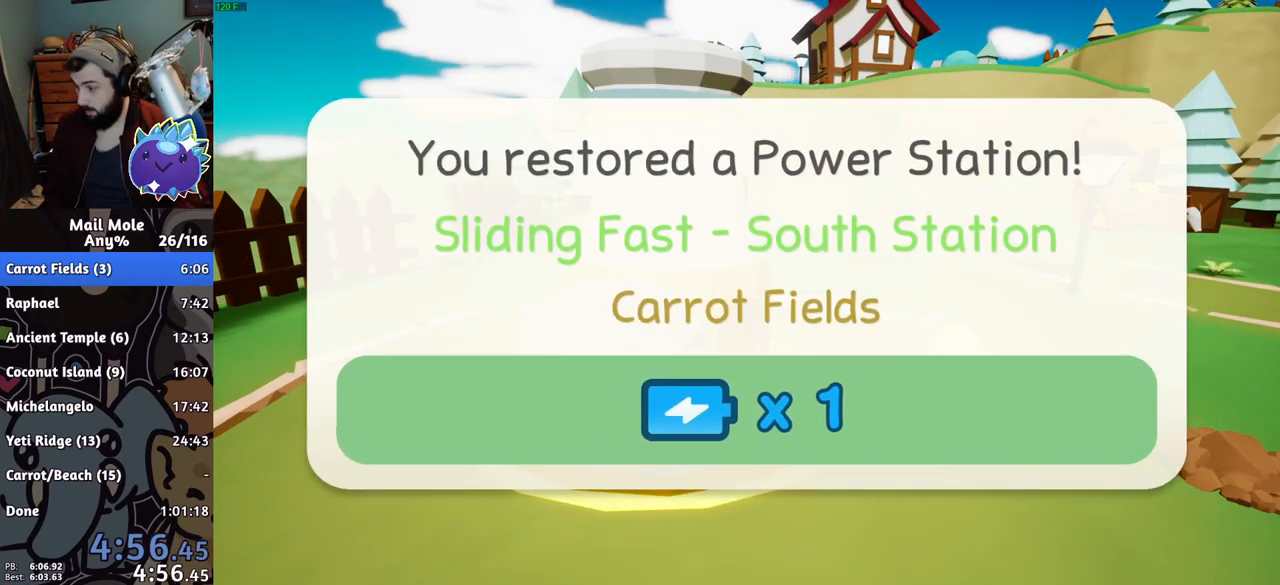
{"buttons": ["CROSS"], "left_stick": "center", "right_stick": "center", "events": [[100, "CROSS", "down"], [133, "CROSS", "up"], [400, "CROSS", "down"], [417, "CROSS", "up"], [500, "CROSS", "down"]]}
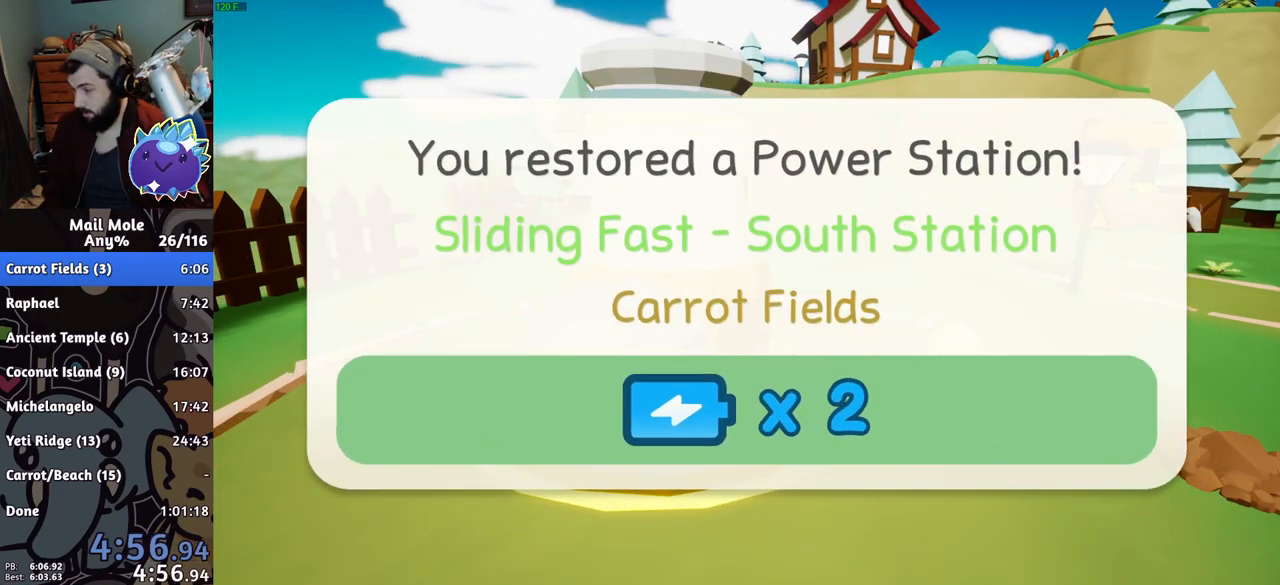
{"buttons": ["CROSS"], "left_stick": "center", "right_stick": "center", "events": [[34, "CROSS", "up"], [84, "CROSS", "down"], [117, "CROSS", "up"], [184, "CROSS", "down"], [217, "CROSS", "up"], [284, "CROSS", "down"], [401, "CROSS", "up"], [467, "CROSS", "down"]]}
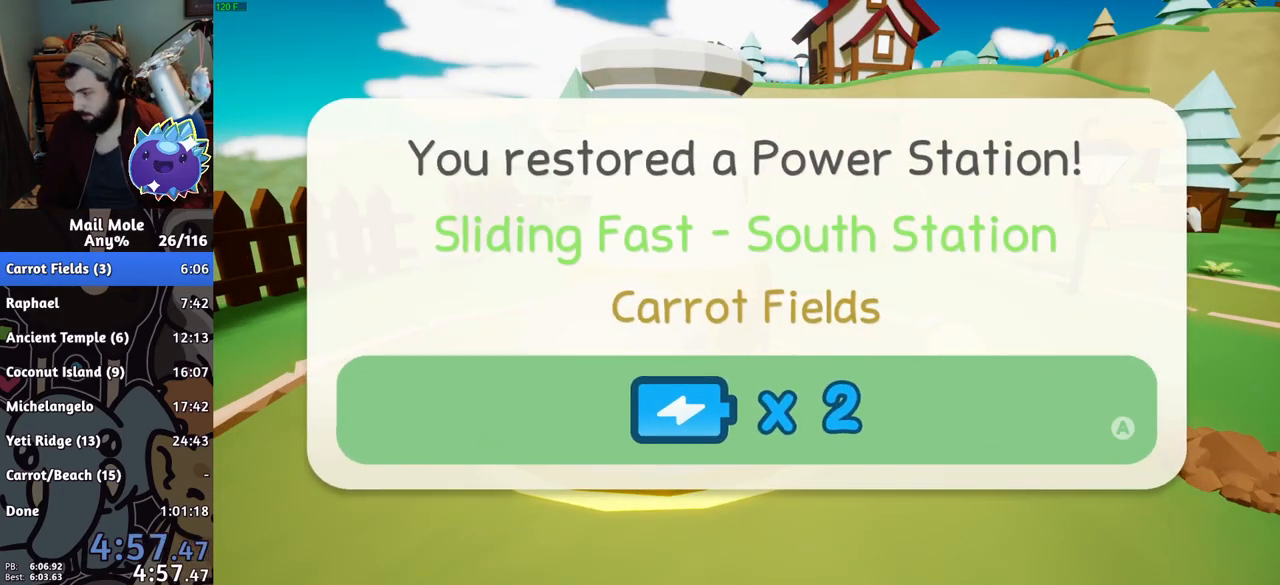
{"buttons": [], "left_stick": "center", "right_stick": "center", "events": [[50, "CROSS", "up"], [83, "CROSS", "down"], [183, "CROSS", "up"], [250, "CROSS", "down"], [383, "CROSS", "up"], [433, "CROSS", "down"], [484, "CROSS", "up"]]}
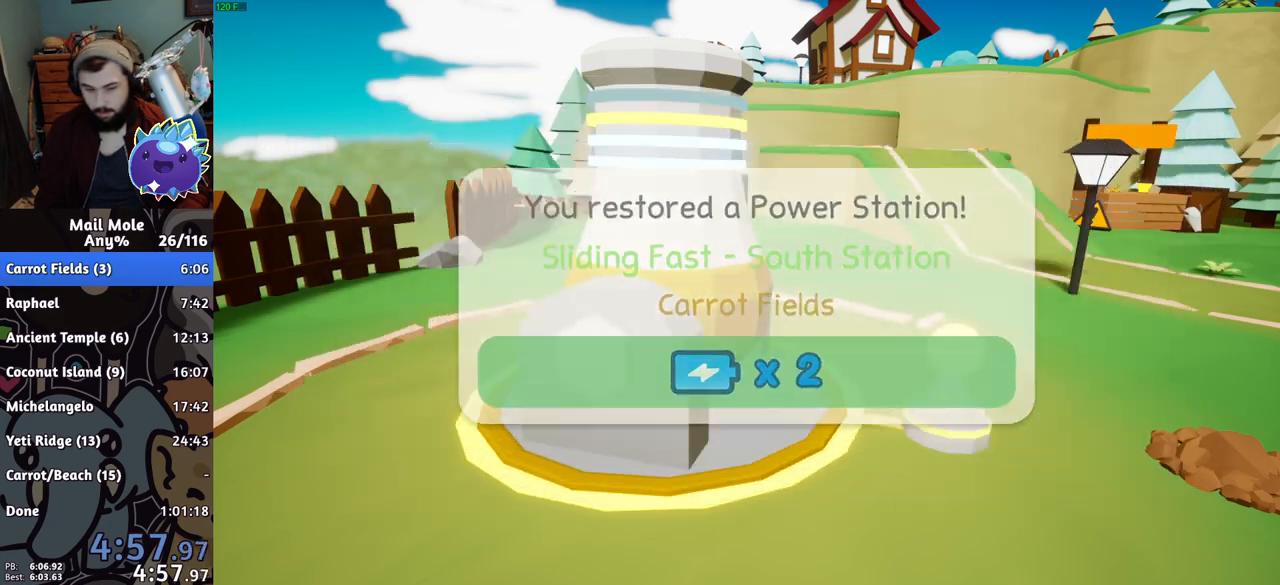
{"buttons": [], "left_stick": "center", "right_stick": "center", "events": [[50, "CROSS", "down"], [84, "CROSS", "up"], [234, "TRIANGLE", "down"], [250, "left_stick", "left"], [284, "TRIANGLE", "up"], [384, "TRIANGLE", "down"], [451, "TRIANGLE", "up"], [467, "left_stick", "center"]]}
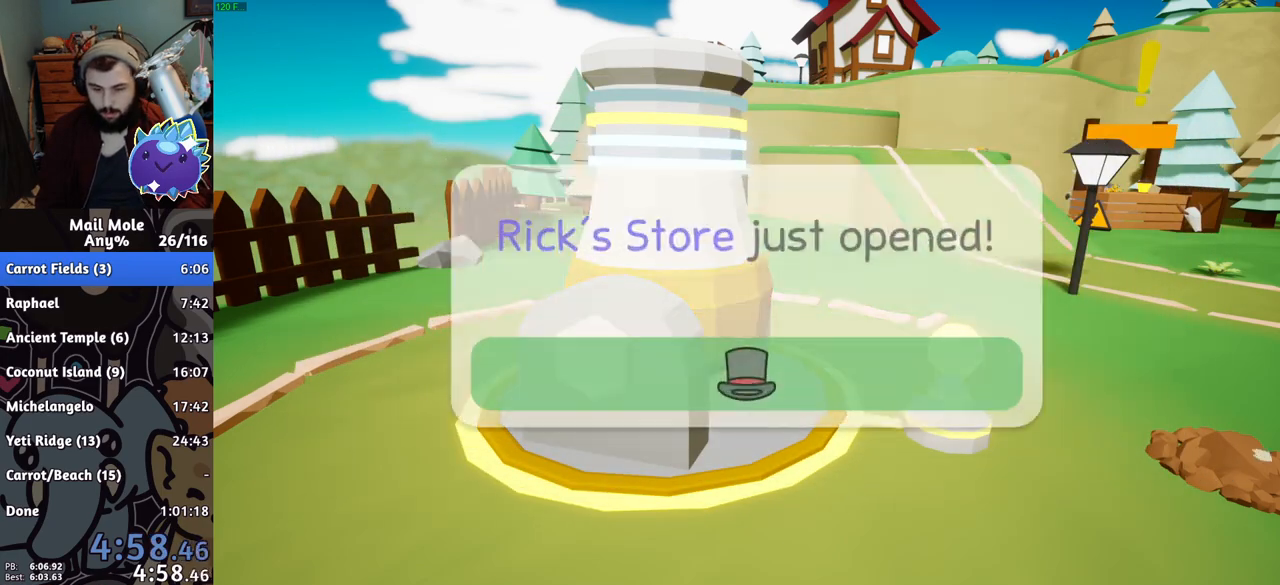
{"buttons": ["CROSS"], "left_stick": "center", "right_stick": "center", "events": [[83, "CROSS", "down"], [133, "CROSS", "up"], [300, "CROSS", "down"], [333, "CROSS", "up"], [350, "CROSS", "down"], [433, "CROSS", "up"], [500, "CROSS", "down"]]}
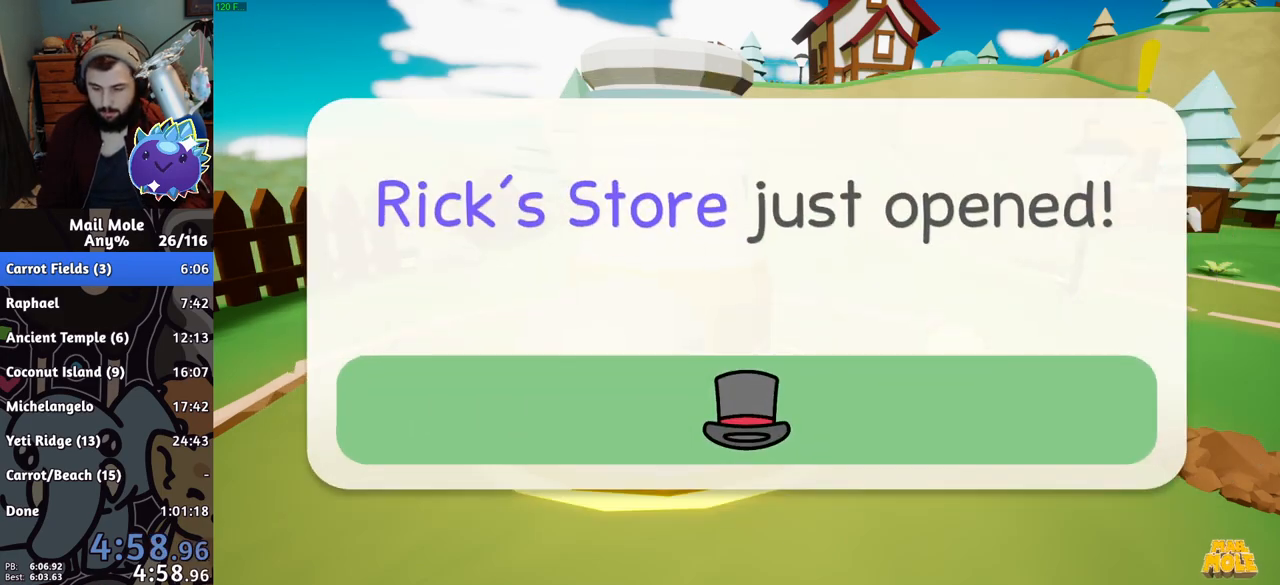
{"buttons": ["CROSS"], "left_stick": "center", "right_stick": "center", "events": [[17, "CROSS", "up"], [84, "CROSS", "down"], [117, "CROSS", "up"], [184, "CROSS", "down"], [200, "CROSS", "up"], [284, "CROSS", "down"], [351, "CROSS", "up"], [467, "CROSS", "down"]]}
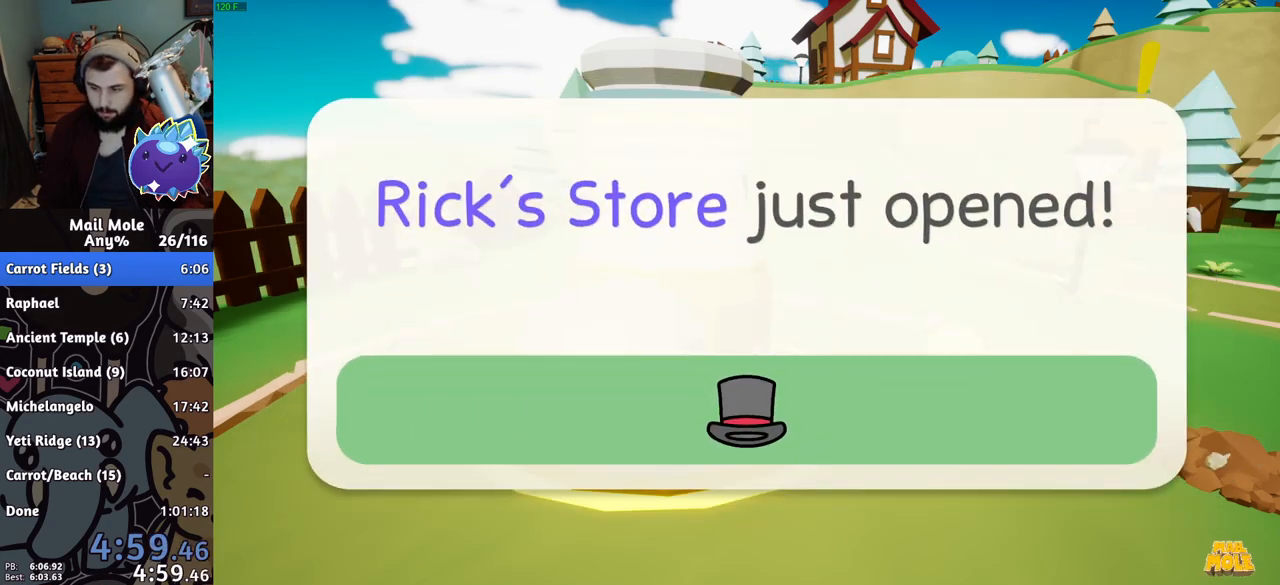
{"buttons": [], "left_stick": "center", "right_stick": "center", "events": [[83, "CROSS", "up"], [133, "CROSS", "down"], [200, "CROSS", "up"], [267, "CROSS", "down"], [283, "CROSS", "up"], [367, "CROSS", "down"], [400, "CROSS", "up"]]}
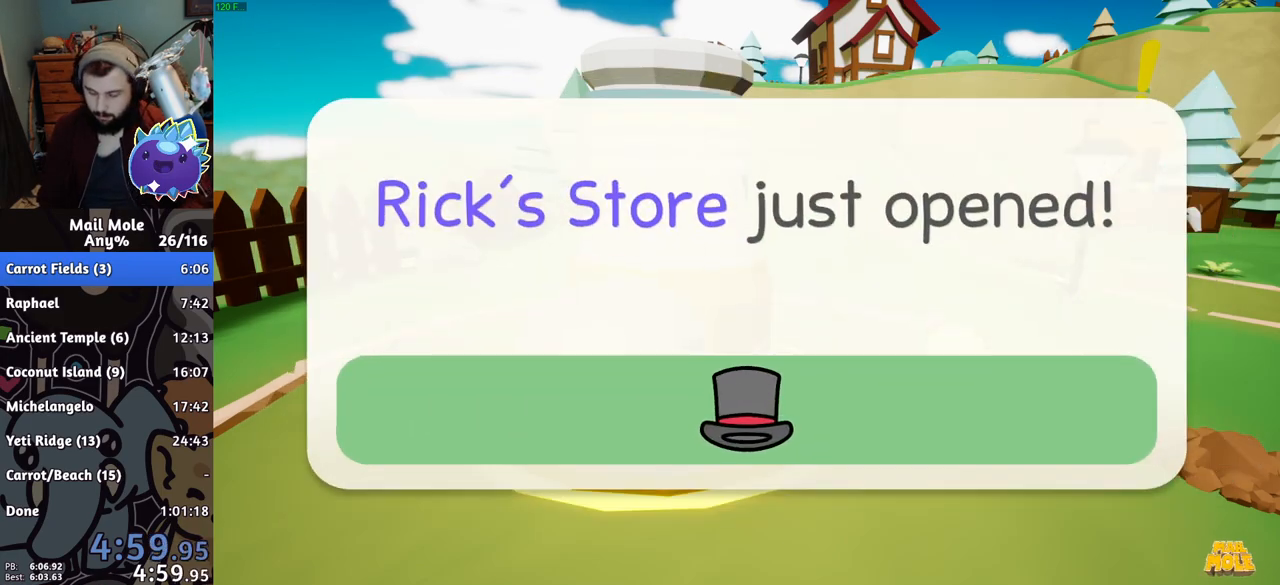
{"buttons": [], "left_stick": "center", "right_stick": "center", "events": [[67, "CROSS", "down"], [84, "CROSS", "up"], [184, "CROSS", "down"], [200, "CROSS", "up"], [250, "CROSS", "down"], [300, "CROSS", "up"], [367, "CROSS", "down"], [417, "CROSS", "up"], [484, "CROSS", "down"], [501, "CROSS", "up"]]}
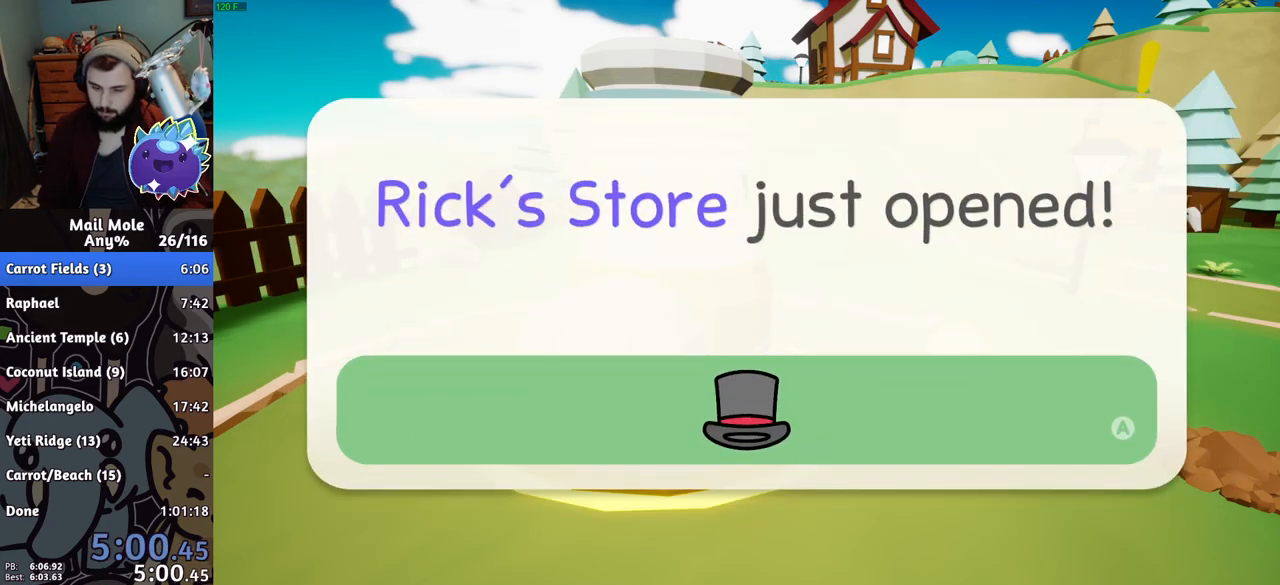
{"buttons": [], "left_stick": "center", "right_stick": "center", "events": [[66, "CROSS", "down"], [116, "CROSS", "up"], [250, "CROSS", "down"], [283, "CROSS", "up"], [350, "CROSS", "down"], [400, "CROSS", "up"], [450, "CROSS", "down"], [484, "CROSS", "up"]]}
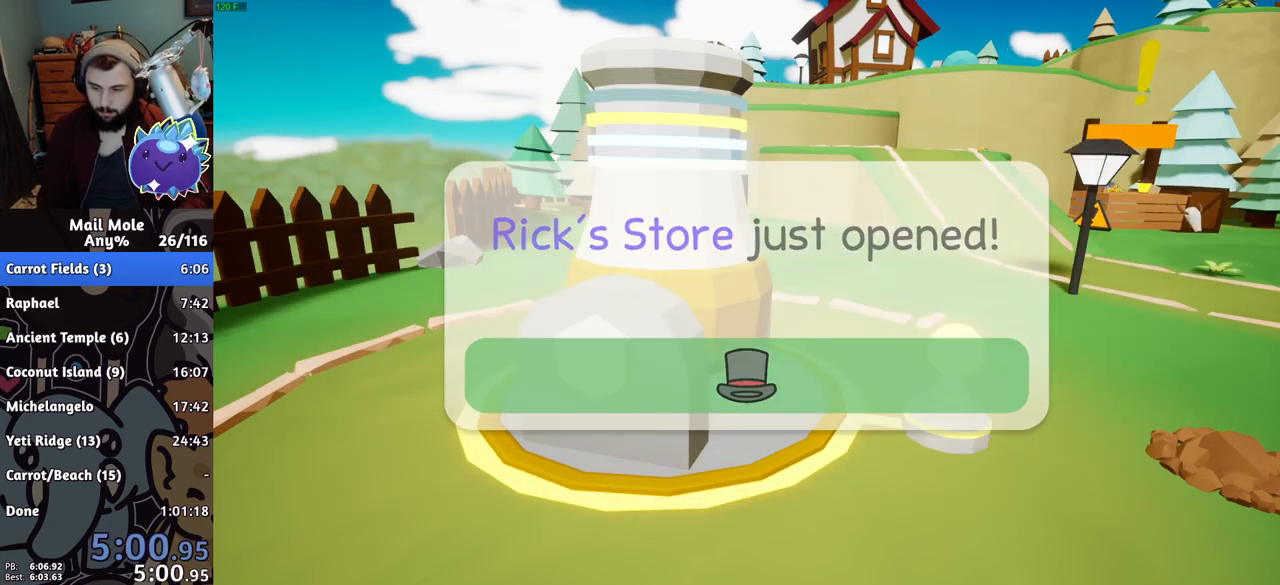
{"buttons": ["CROSS"], "left_stick": "center", "right_stick": "center", "events": [[50, "CROSS", "down"], [100, "CROSS", "up"], [167, "CROSS", "down"], [200, "CROSS", "up"], [267, "CROSS", "down"], [317, "CROSS", "up"], [401, "CROSS", "down"], [417, "CROSS", "up"], [501, "CROSS", "down"]]}
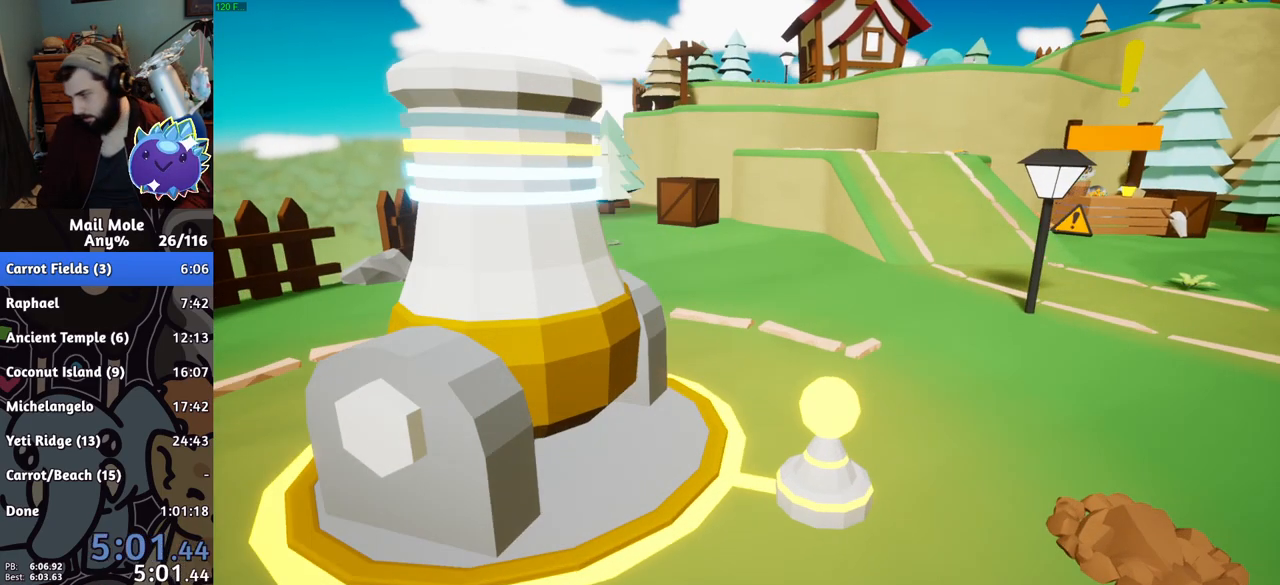
{"buttons": [], "left_stick": "center", "right_stick": "center", "events": [[33, "CROSS", "up"], [100, "CROSS", "down"], [150, "CROSS", "up"], [200, "CROSS", "down"], [233, "CROSS", "up"], [317, "CROSS", "down"], [350, "CROSS", "up"]]}
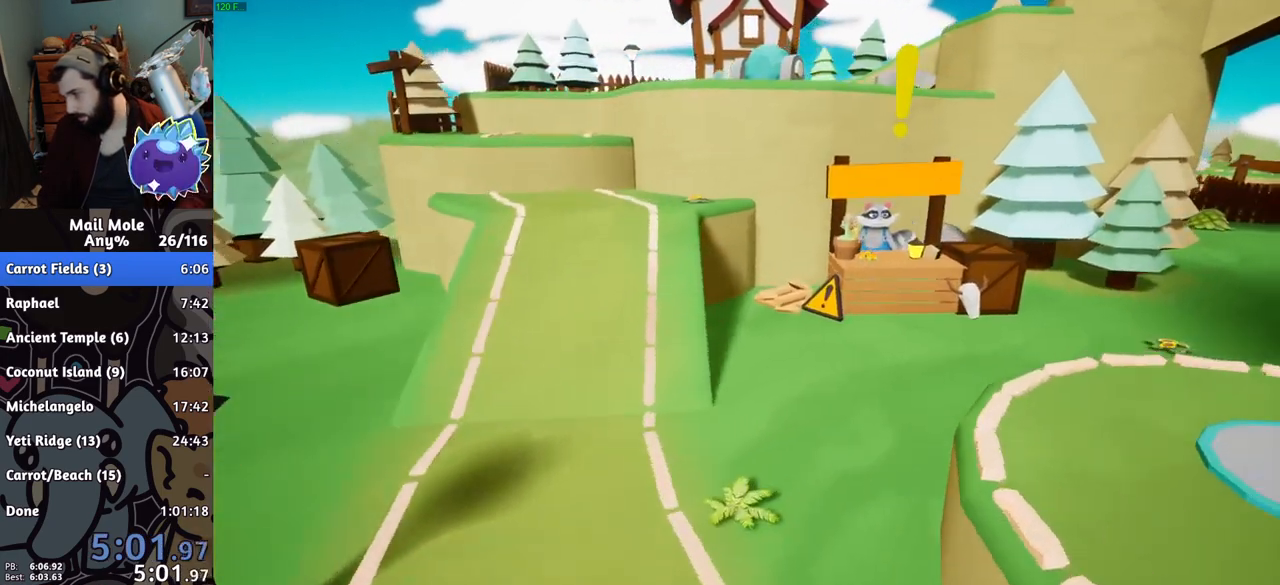
{"buttons": ["CROSS"], "left_stick": "center", "right_stick": "center", "events": [[34, "CROSS", "down"], [100, "CROSS", "up"], [184, "CROSS", "down"], [217, "CROSS", "up"], [284, "CROSS", "down"], [317, "CROSS", "up"], [384, "CROSS", "down"], [434, "CROSS", "up"], [501, "CROSS", "down"]]}
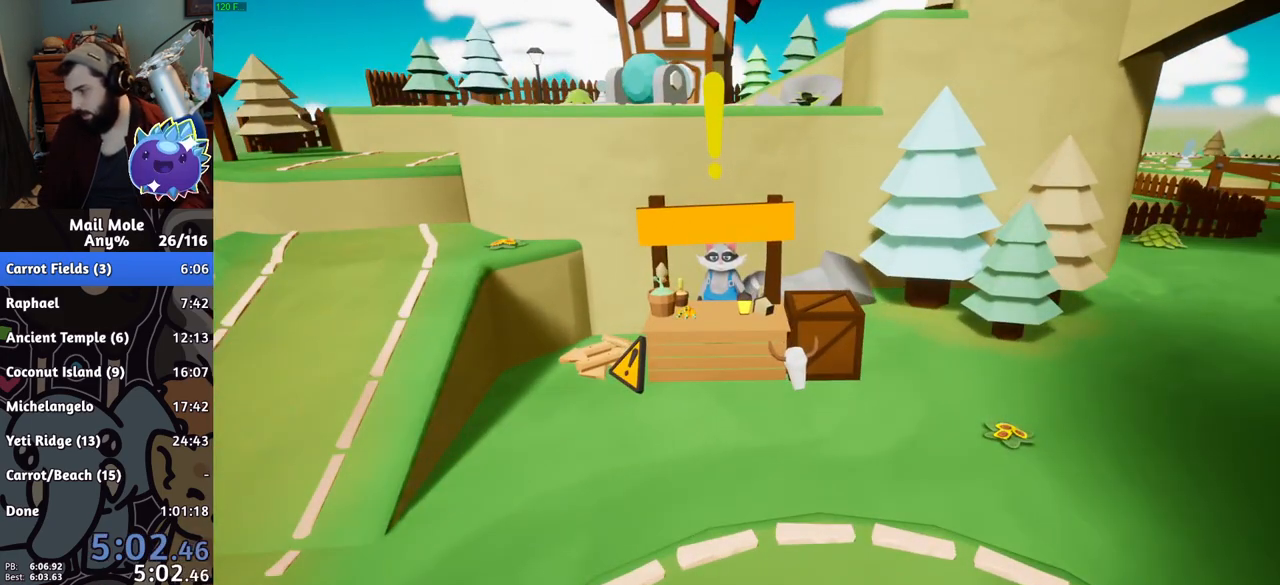
{"buttons": [], "left_stick": "center", "right_stick": "center", "events": [[50, "CROSS", "up"], [100, "CROSS", "down"], [150, "CROSS", "up"], [200, "CROSS", "down"], [250, "CROSS", "up"], [300, "CROSS", "down"], [350, "CROSS", "up"], [417, "CROSS", "down"], [450, "CROSS", "up"]]}
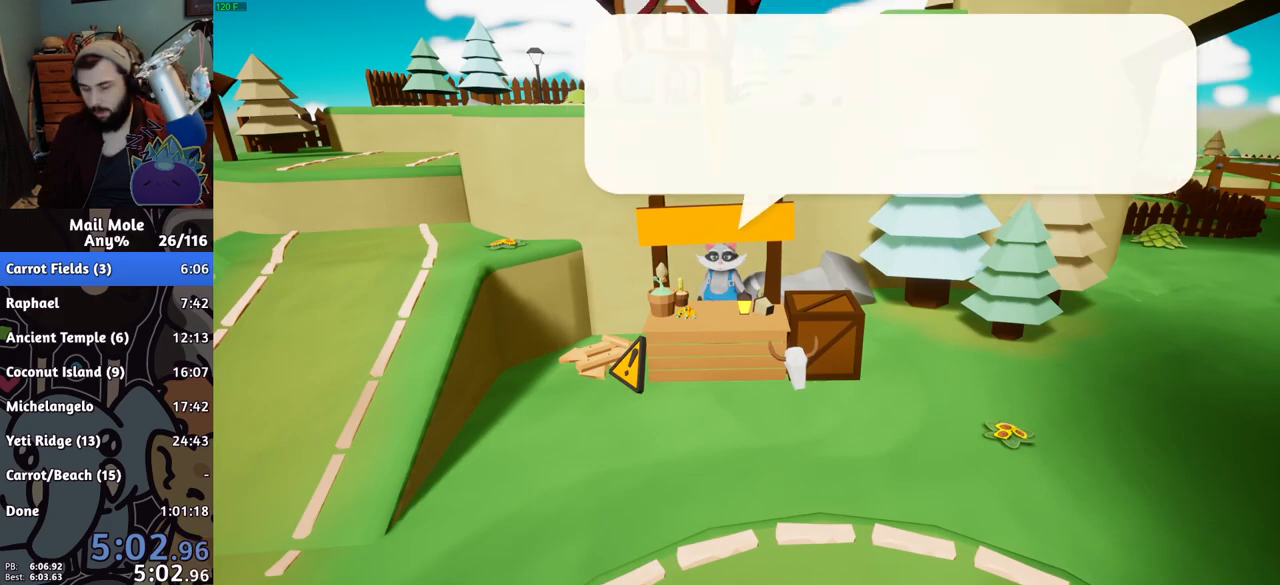
{"buttons": [], "left_stick": "center", "right_stick": "center", "events": [[50, "CROSS", "down"], [67, "CROSS", "up"], [134, "CROSS", "down"], [167, "CROSS", "up"], [250, "CROSS", "down"], [267, "CROSS", "up"], [351, "CROSS", "down"], [384, "CROSS", "up"], [451, "CROSS", "down"], [484, "CROSS", "up"]]}
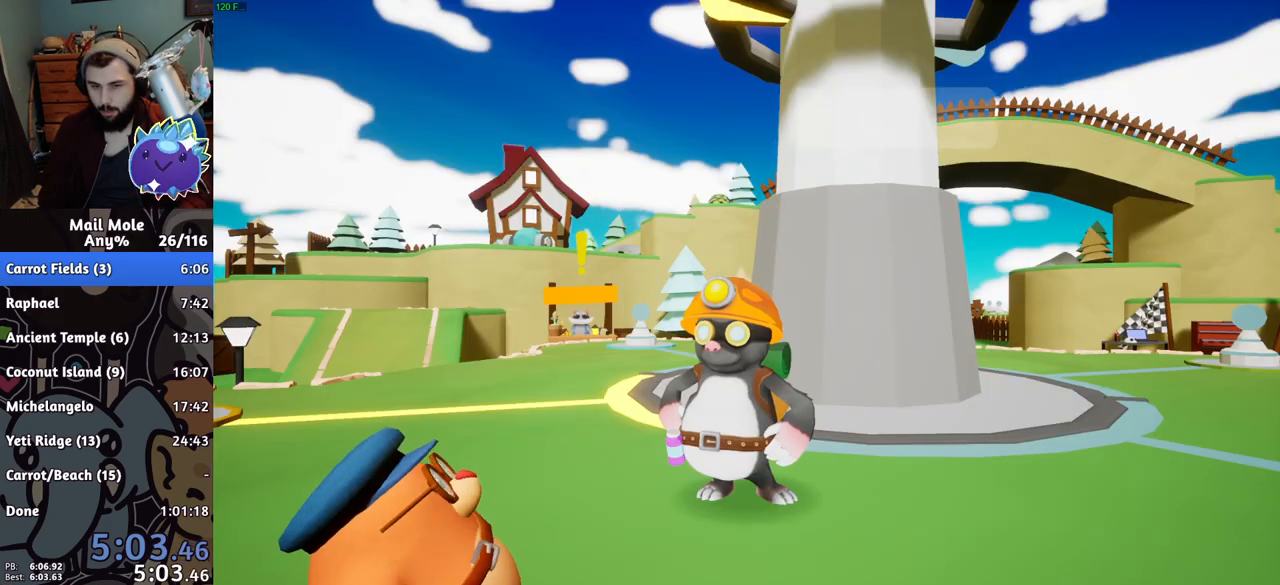
{"buttons": [], "left_stick": "left", "right_stick": "center", "events": [[50, "CROSS", "down"], [116, "CROSS", "up"], [167, "CROSS", "down"], [217, "CROSS", "up"], [317, "left_stick", "left"], [383, "CROSS", "down"], [400, "CROSS", "up"]]}
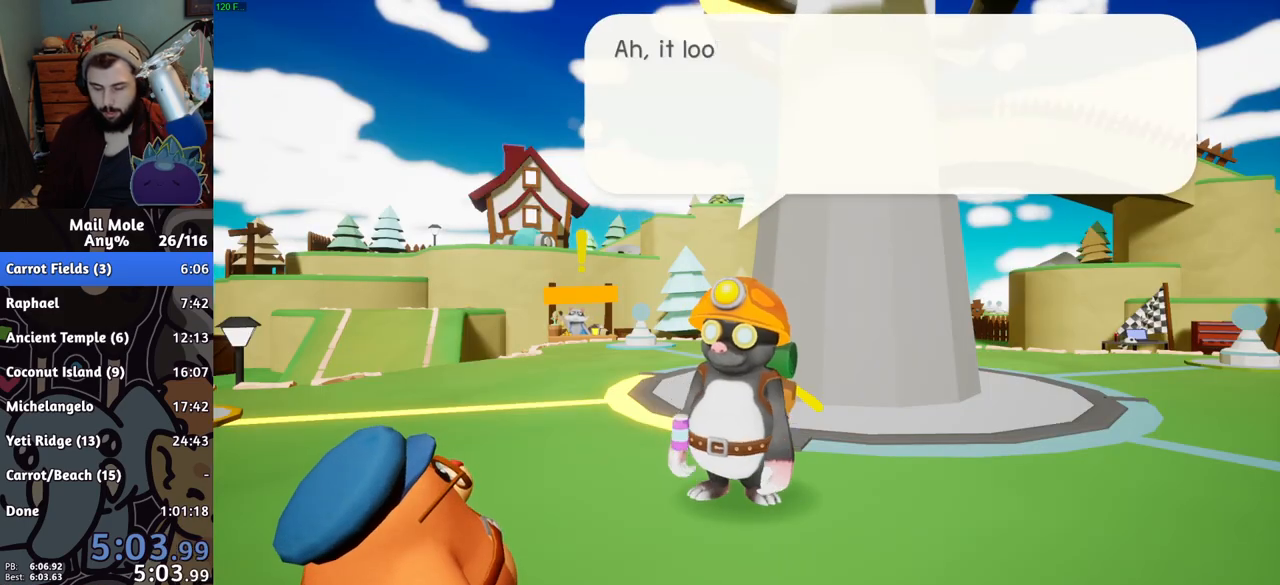
{"buttons": ["CROSS"], "left_stick": "left", "right_stick": "center", "events": [[84, "CROSS", "down"], [100, "CROSS", "up"], [167, "CROSS", "down"], [217, "CROSS", "up"], [300, "CROSS", "down"], [317, "CROSS", "up"], [367, "CROSS", "down"], [417, "CROSS", "up"], [484, "CROSS", "down"]]}
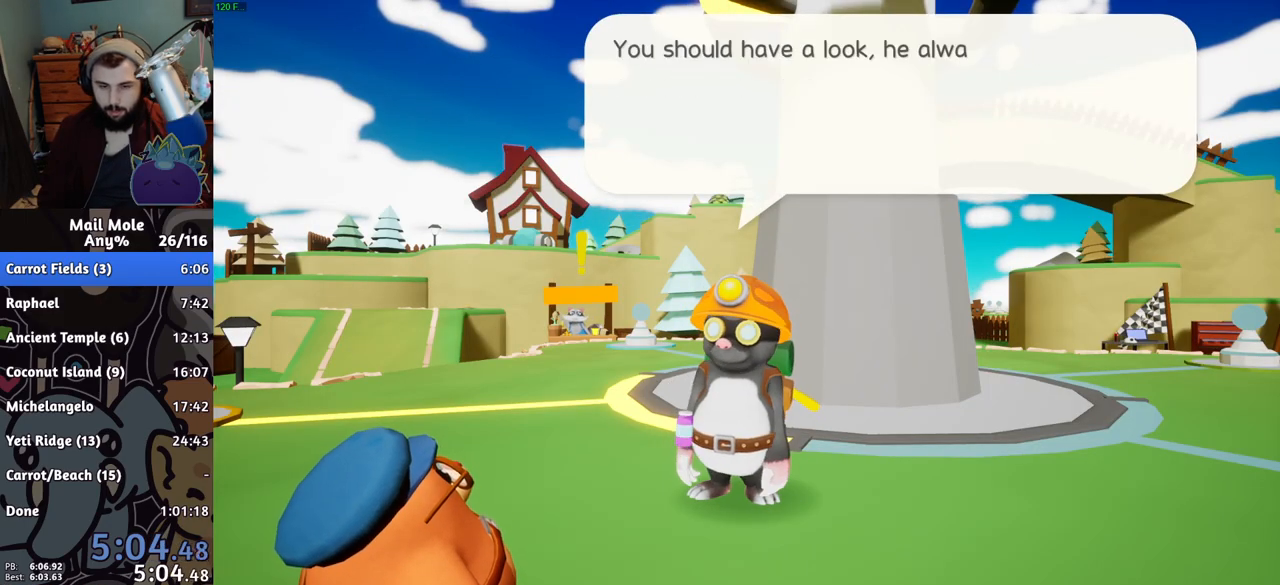
{"buttons": [], "left_stick": "left", "right_stick": "center", "events": [[16, "CROSS", "up"], [83, "CROSS", "down"], [133, "CROSS", "up"], [200, "CROSS", "down"], [250, "CROSS", "up"], [317, "CROSS", "down"], [367, "CROSS", "up"]]}
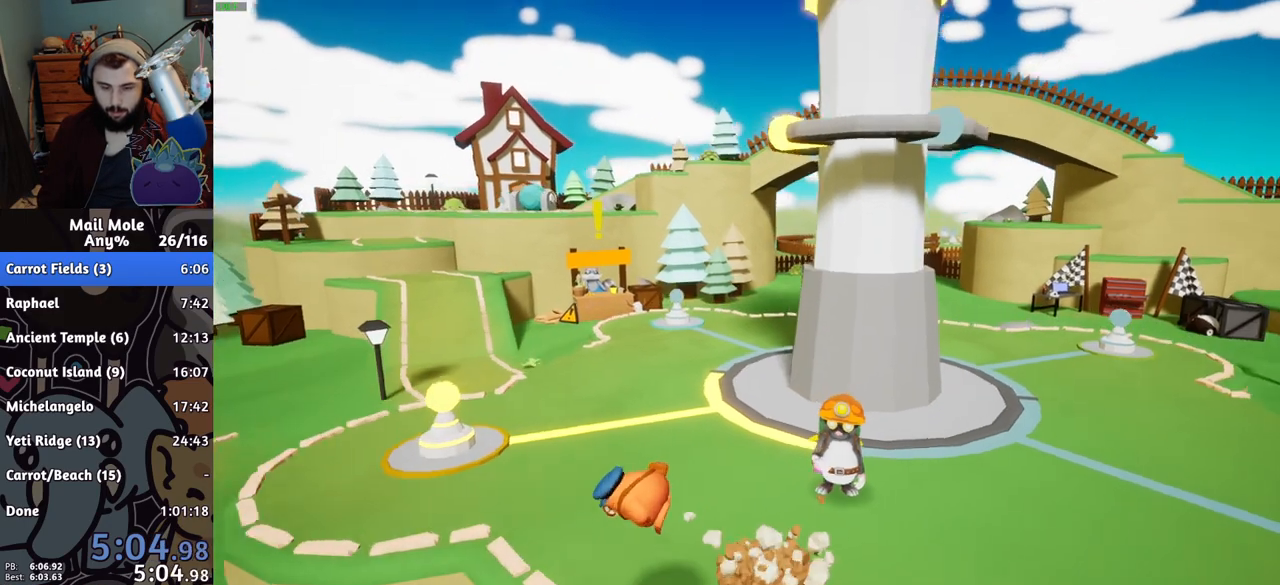
{"buttons": [], "left_stick": "left", "right_stick": "center", "events": [[317, "CROSS", "down"], [334, "SQUARE", "down"], [401, "SQUARE", "up"], [417, "CROSS", "up"]]}
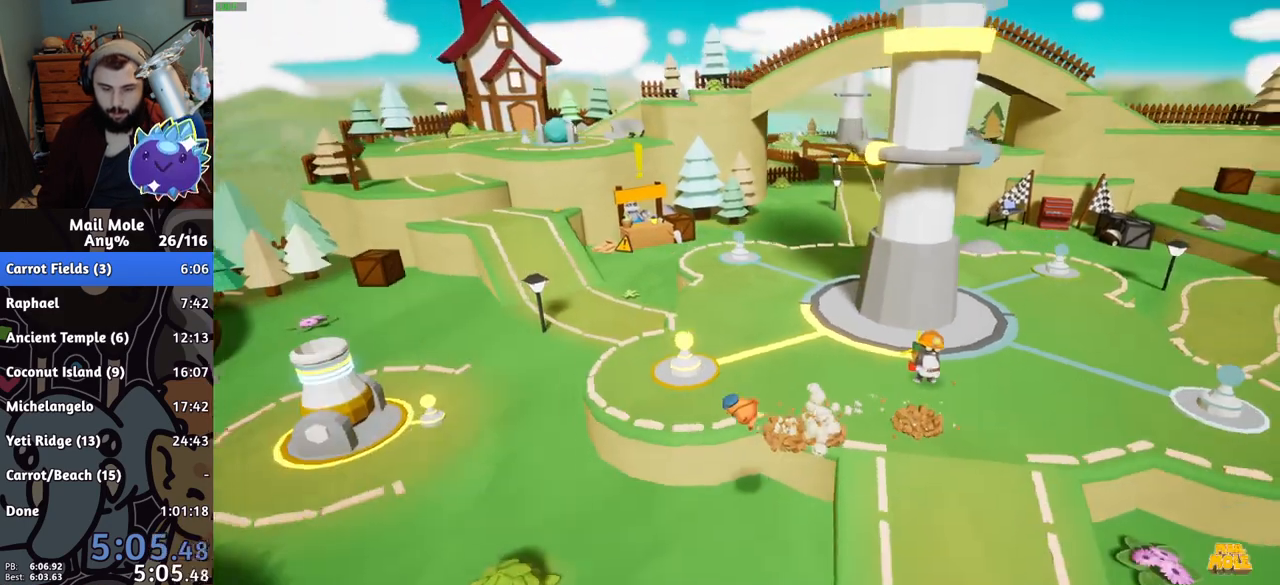
{"buttons": [], "left_stick": "up-left", "right_stick": "center", "events": [[250, "left_stick", "up-left"]]}
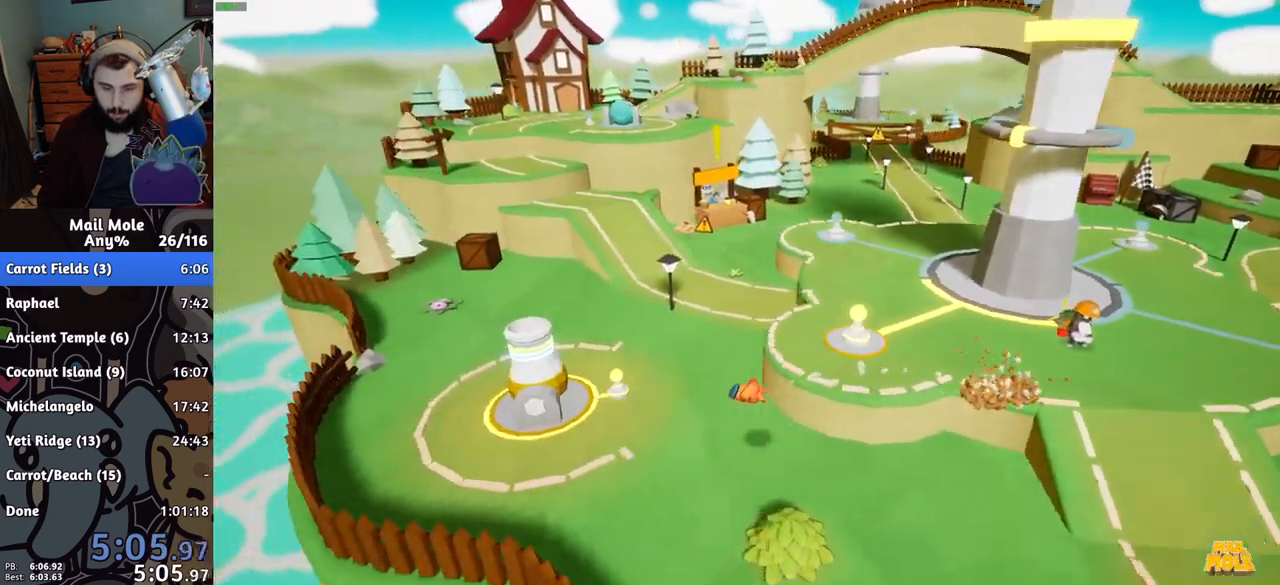
{"buttons": [], "left_stick": "center", "right_stick": "center"}